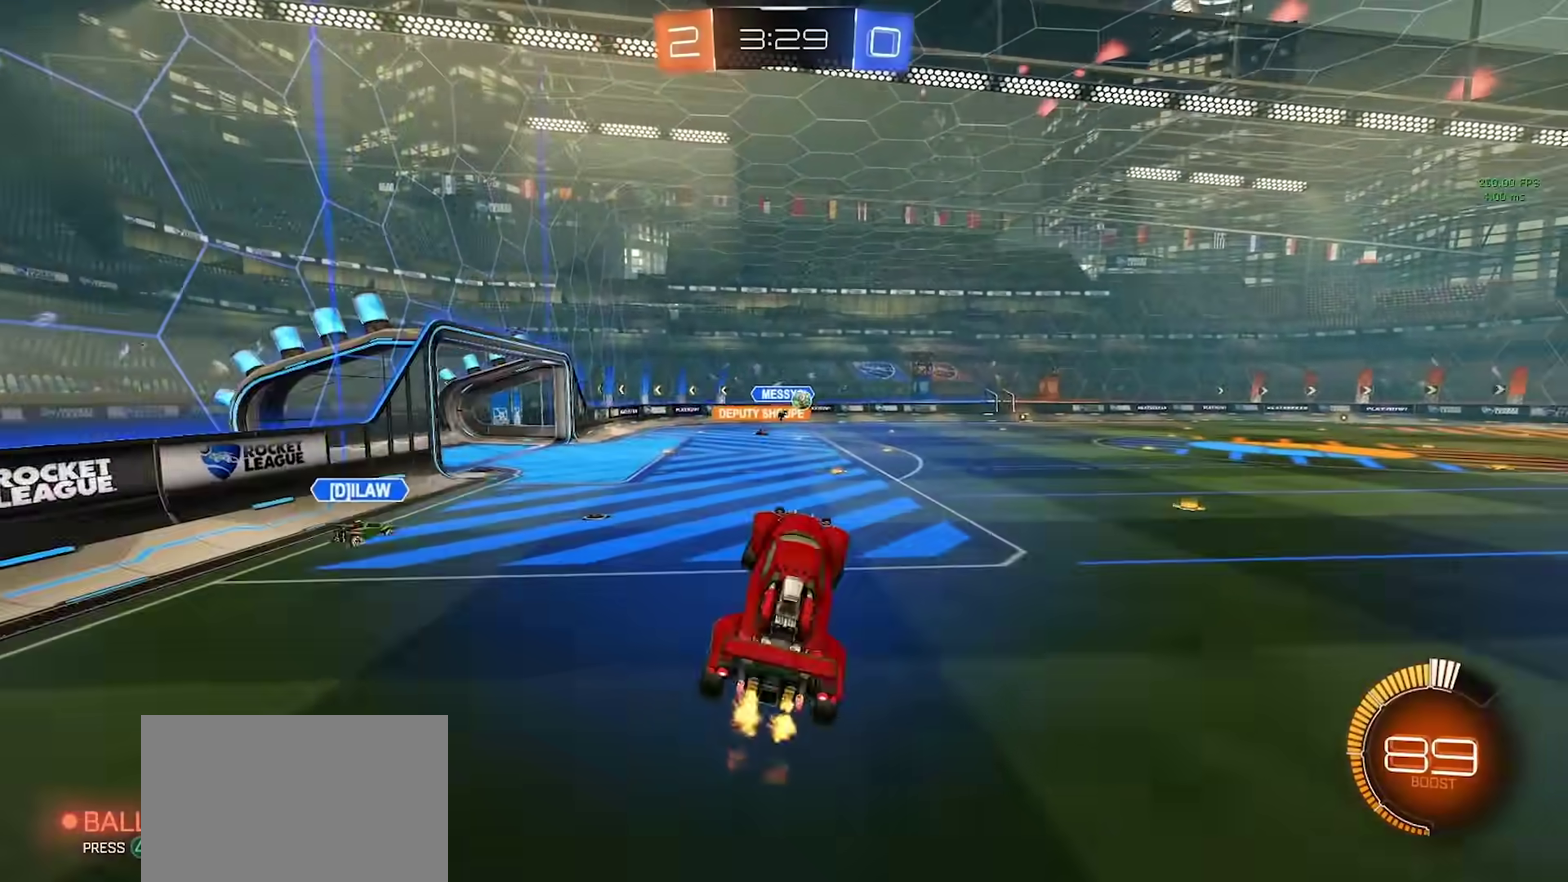
Gameplay with a controller (PlayStation layout); each line is a JSON object with the inputs held at the frame after it. "events" lists button and stick changes between this image and that frame as [ms after this image, input, new state], when the widget could be followed in between. Not read: L1 R1.
{"buttons": ["CIRCLE", "SQUARE"], "left_stick": "down-left", "right_stick": "center", "events": [[100, "CIRCLE", "down"], [117, "left_stick", "center"], [200, "R2", "up"], [267, "left_stick", "left"], [383, "SQUARE", "down"], [383, "left_stick", "down-left"]]}
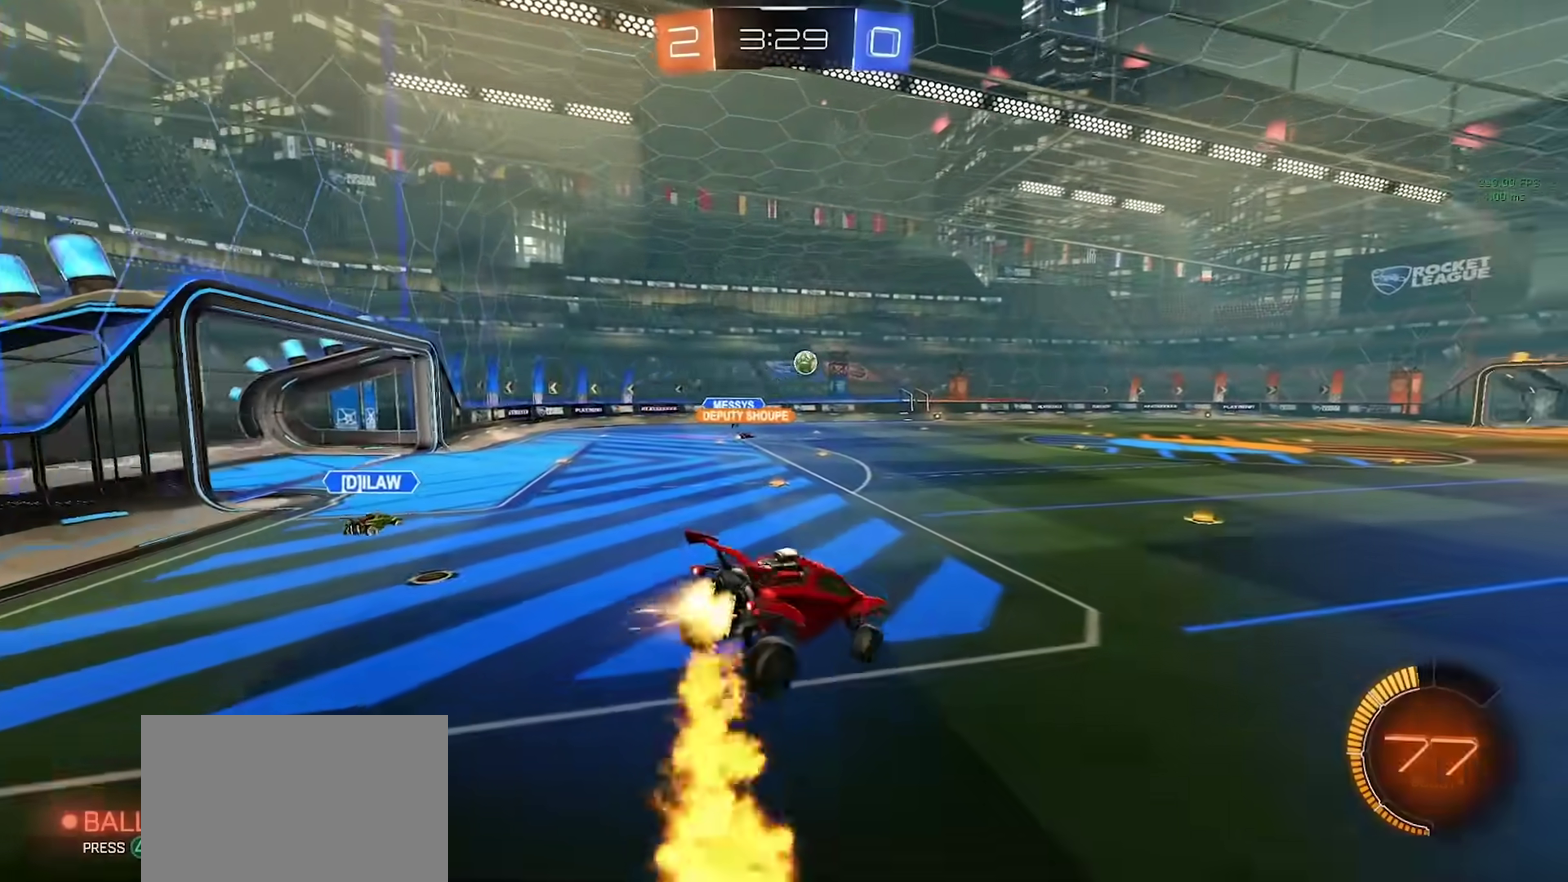
{"buttons": ["CROSS", "CIRCLE"], "left_stick": "right", "right_stick": "center", "events": [[17, "left_stick", "down"], [50, "SQUARE", "up"], [100, "left_stick", "center"], [250, "left_stick", "up-right"], [350, "left_stick", "right"], [417, "CROSS", "down"]]}
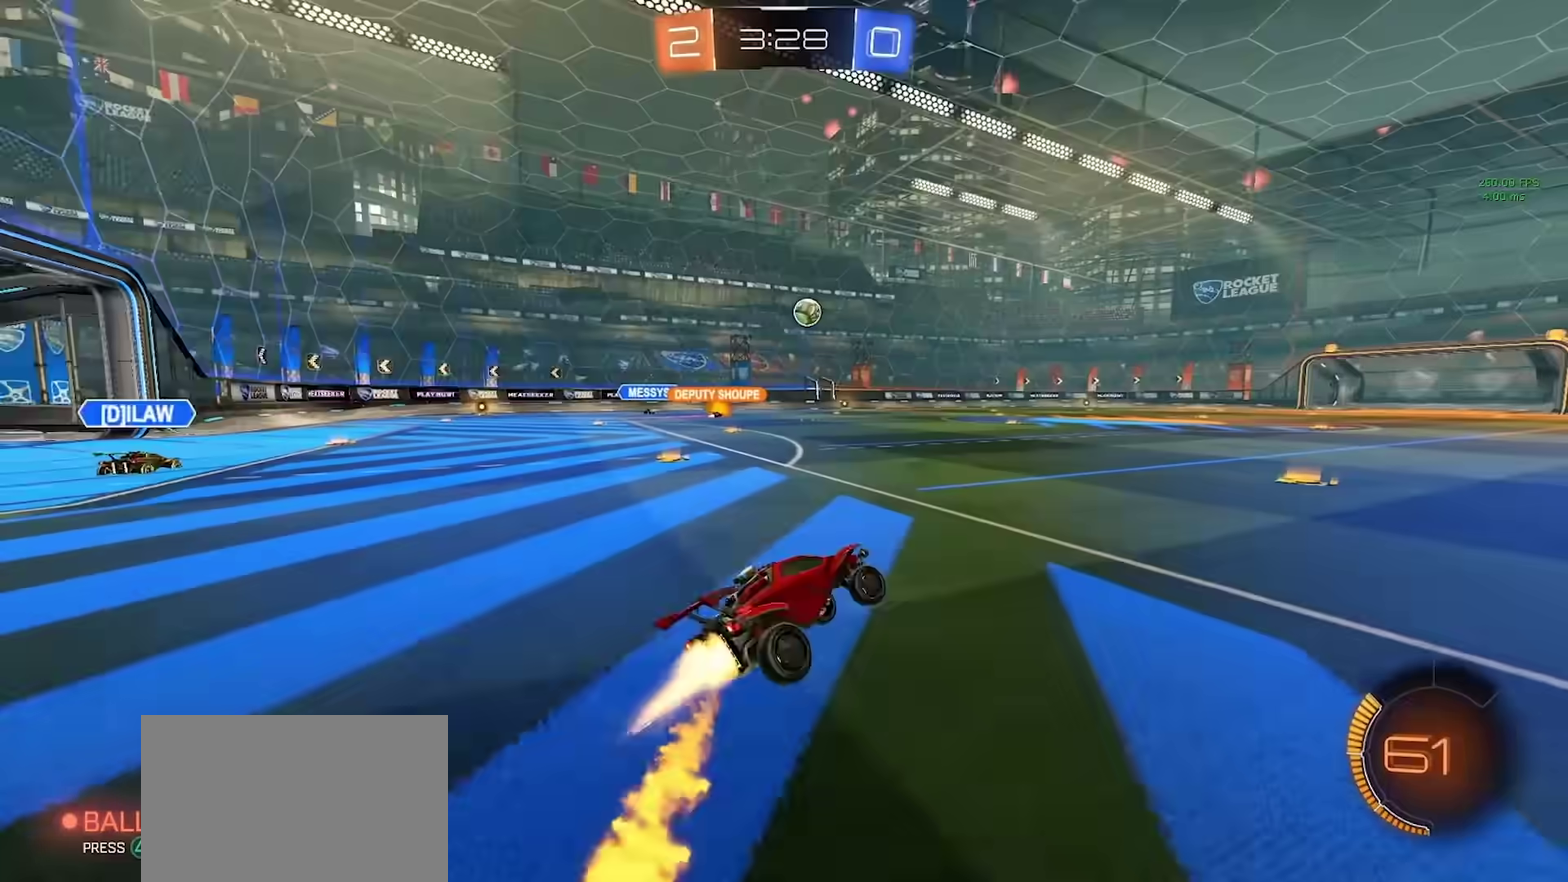
{"buttons": ["CIRCLE", "R2"], "left_stick": "right", "right_stick": "center", "events": [[33, "CROSS", "up"], [233, "left_stick", "center"], [383, "left_stick", "right"], [450, "R2", "down"]]}
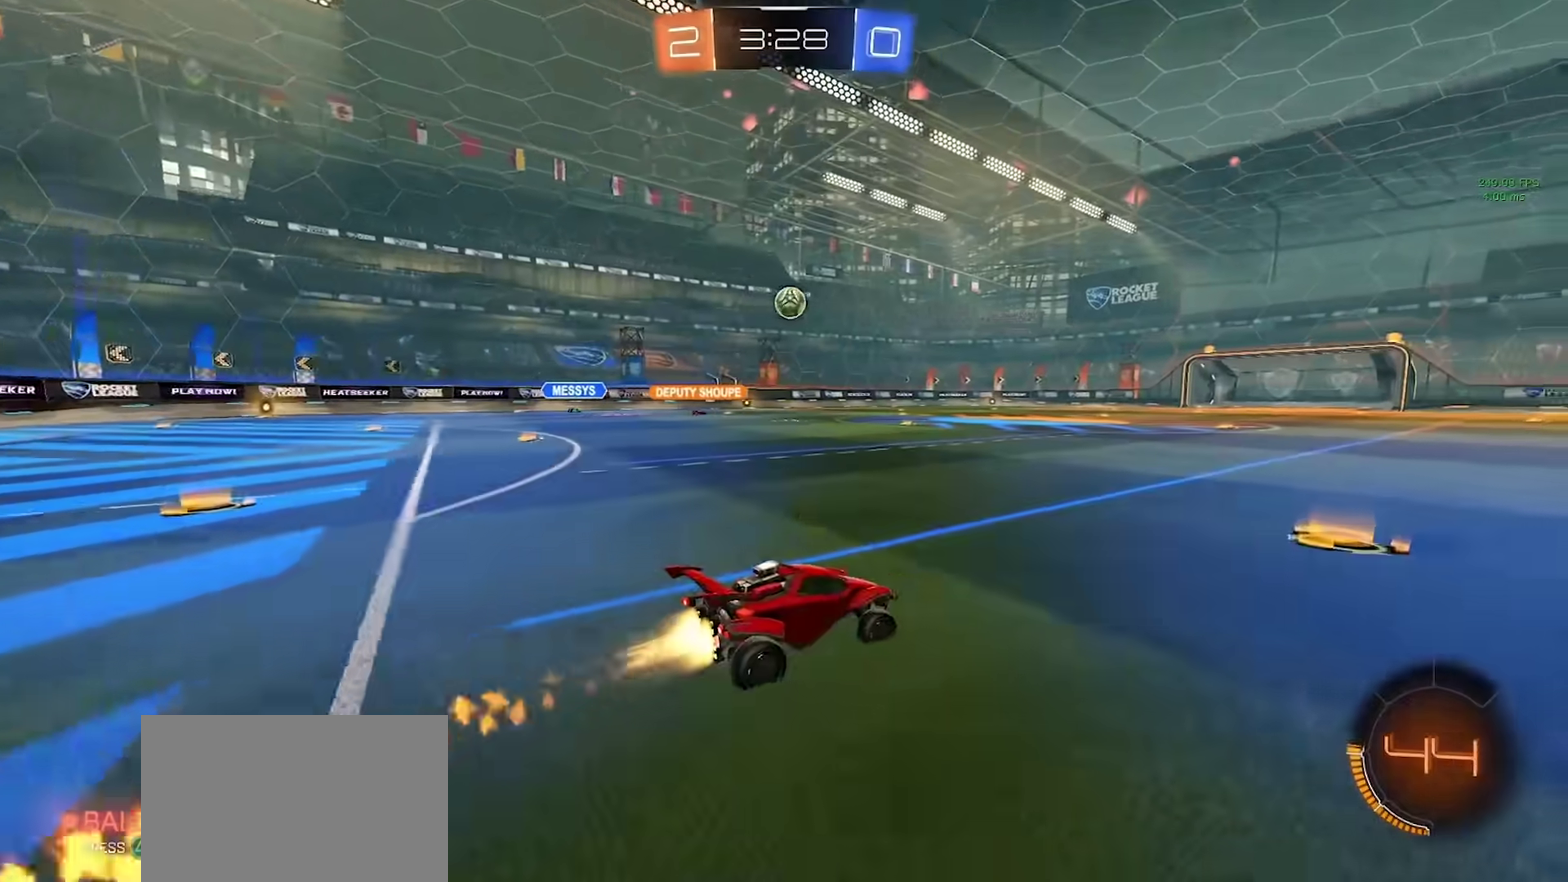
{"buttons": ["CIRCLE", "R2"], "left_stick": "right", "right_stick": "center", "events": [[33, "TRIANGLE", "down"], [183, "TRIANGLE", "up"], [183, "left_stick", "center"], [350, "TRIANGLE", "down"], [433, "left_stick", "right"], [467, "TRIANGLE", "up"]]}
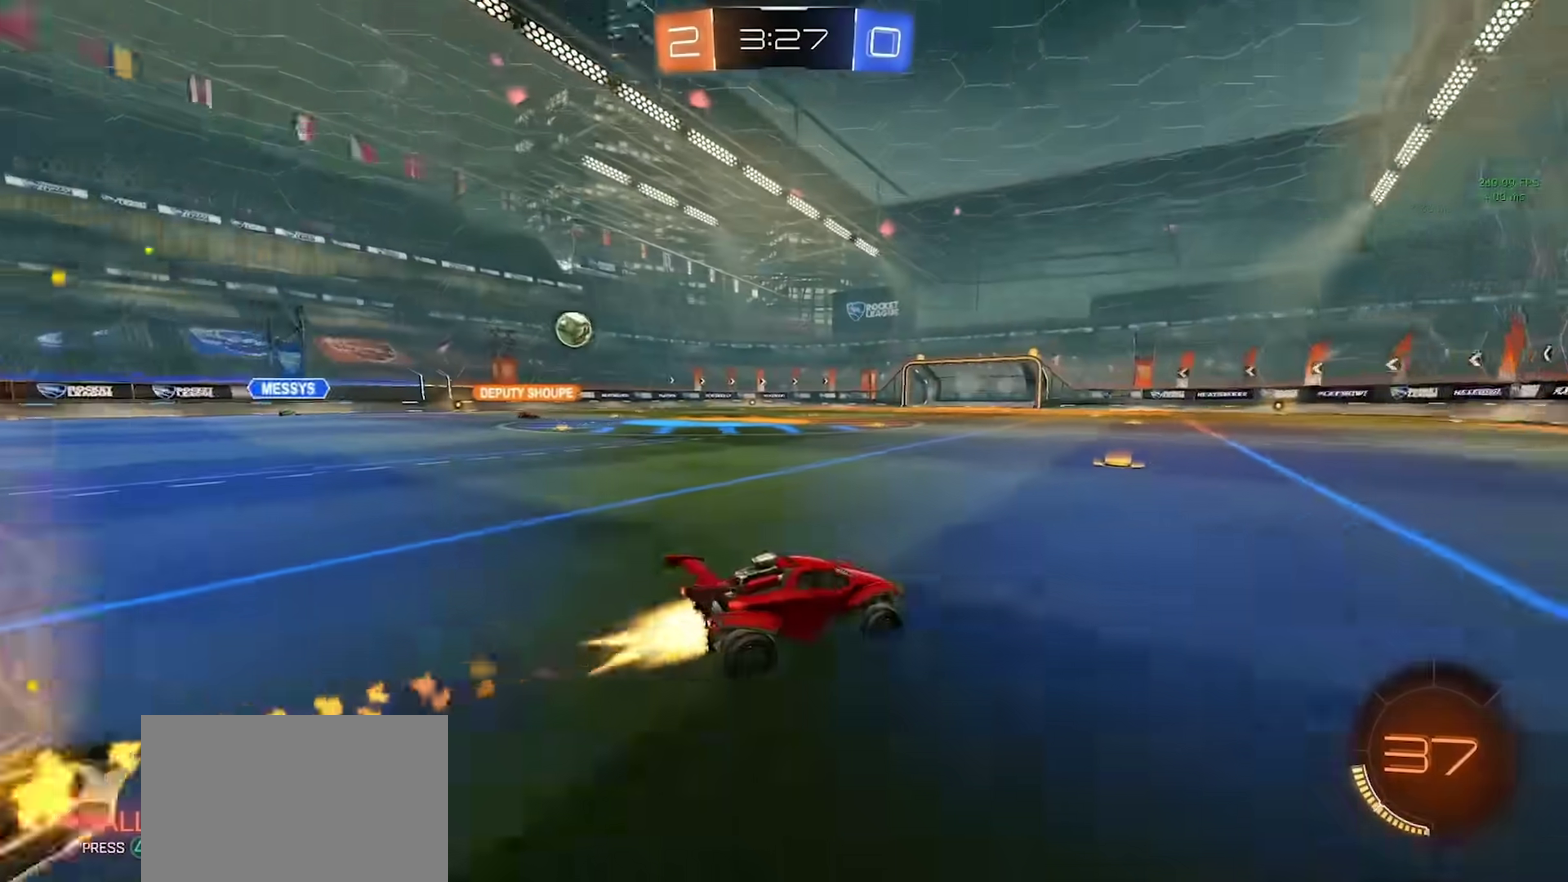
{"buttons": ["R2"], "left_stick": "center", "right_stick": "center", "events": [[50, "left_stick", "center"], [233, "CIRCLE", "up"]]}
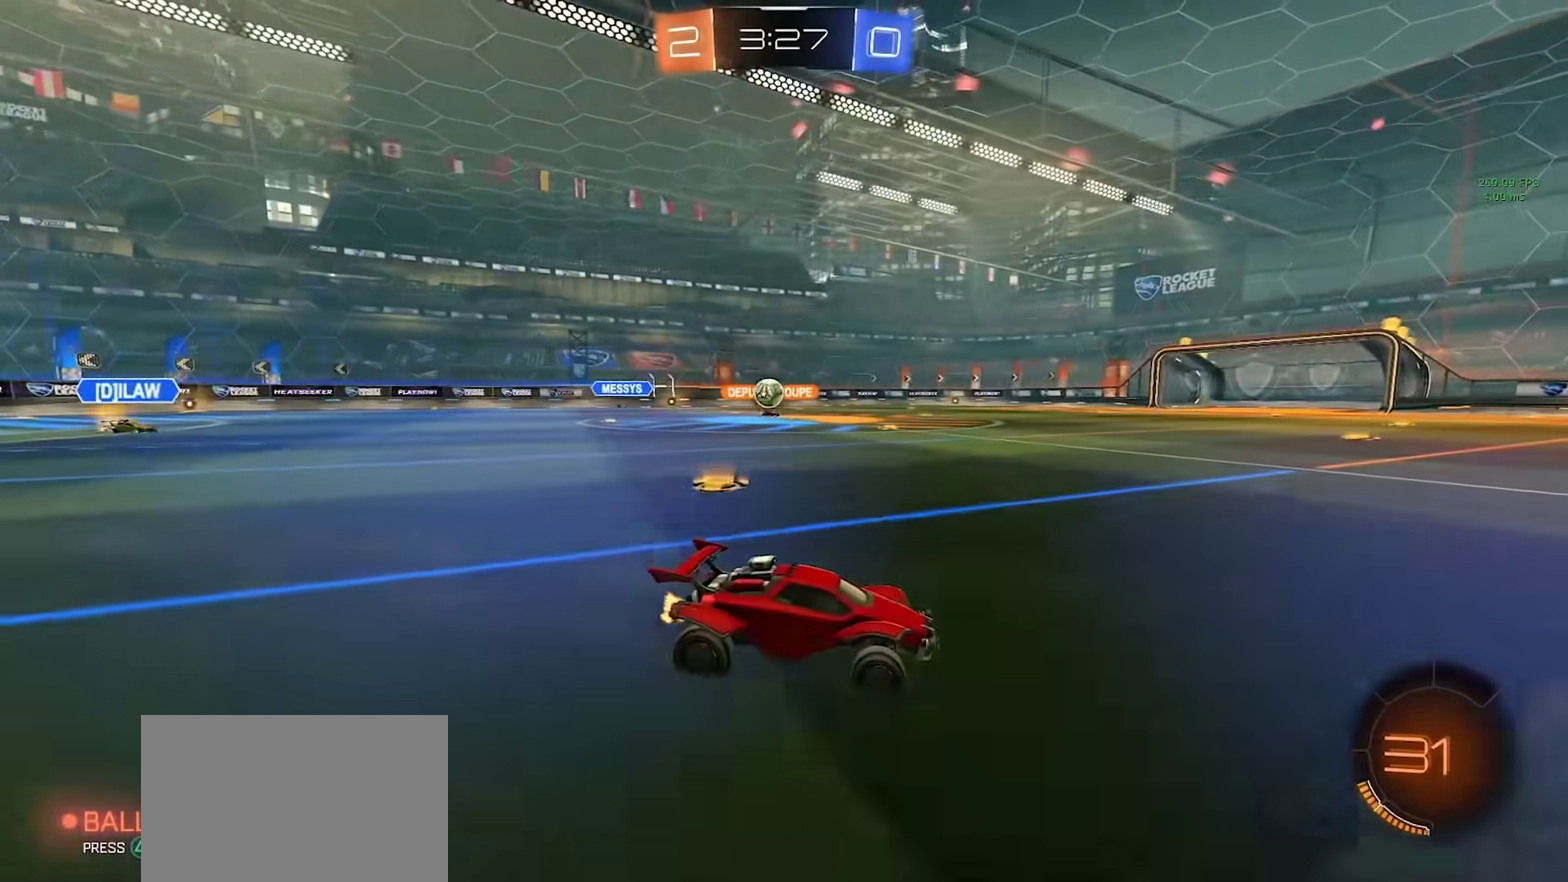
{"buttons": ["R2"], "left_stick": "right", "right_stick": "center", "events": [[450, "left_stick", "right"]]}
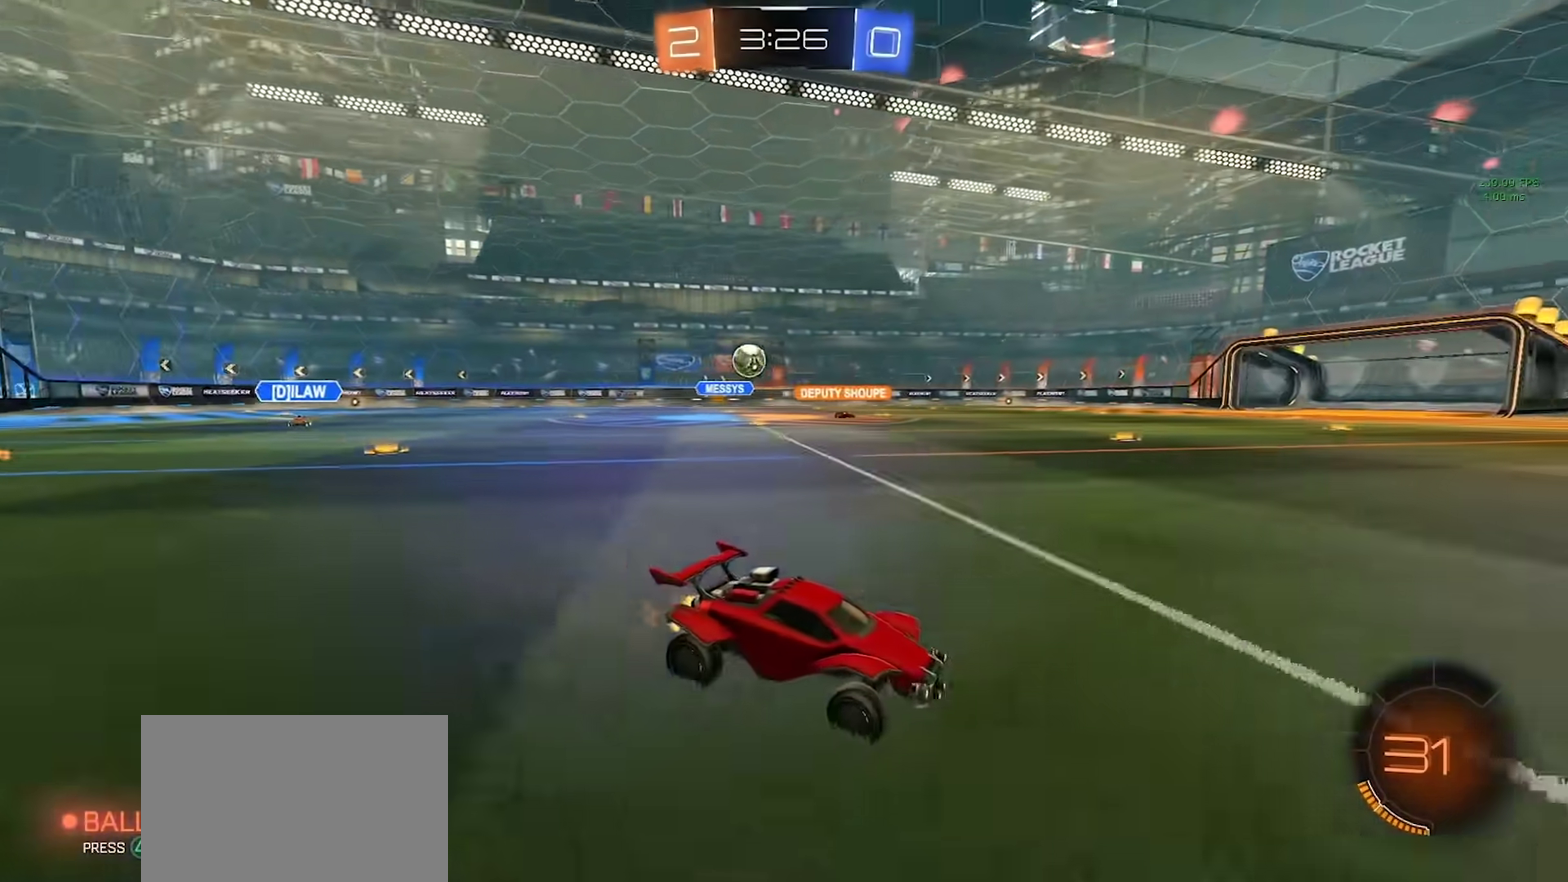
{"buttons": ["L2"], "left_stick": "right", "right_stick": "center", "events": [[217, "L2", "down"], [283, "R2", "up"]]}
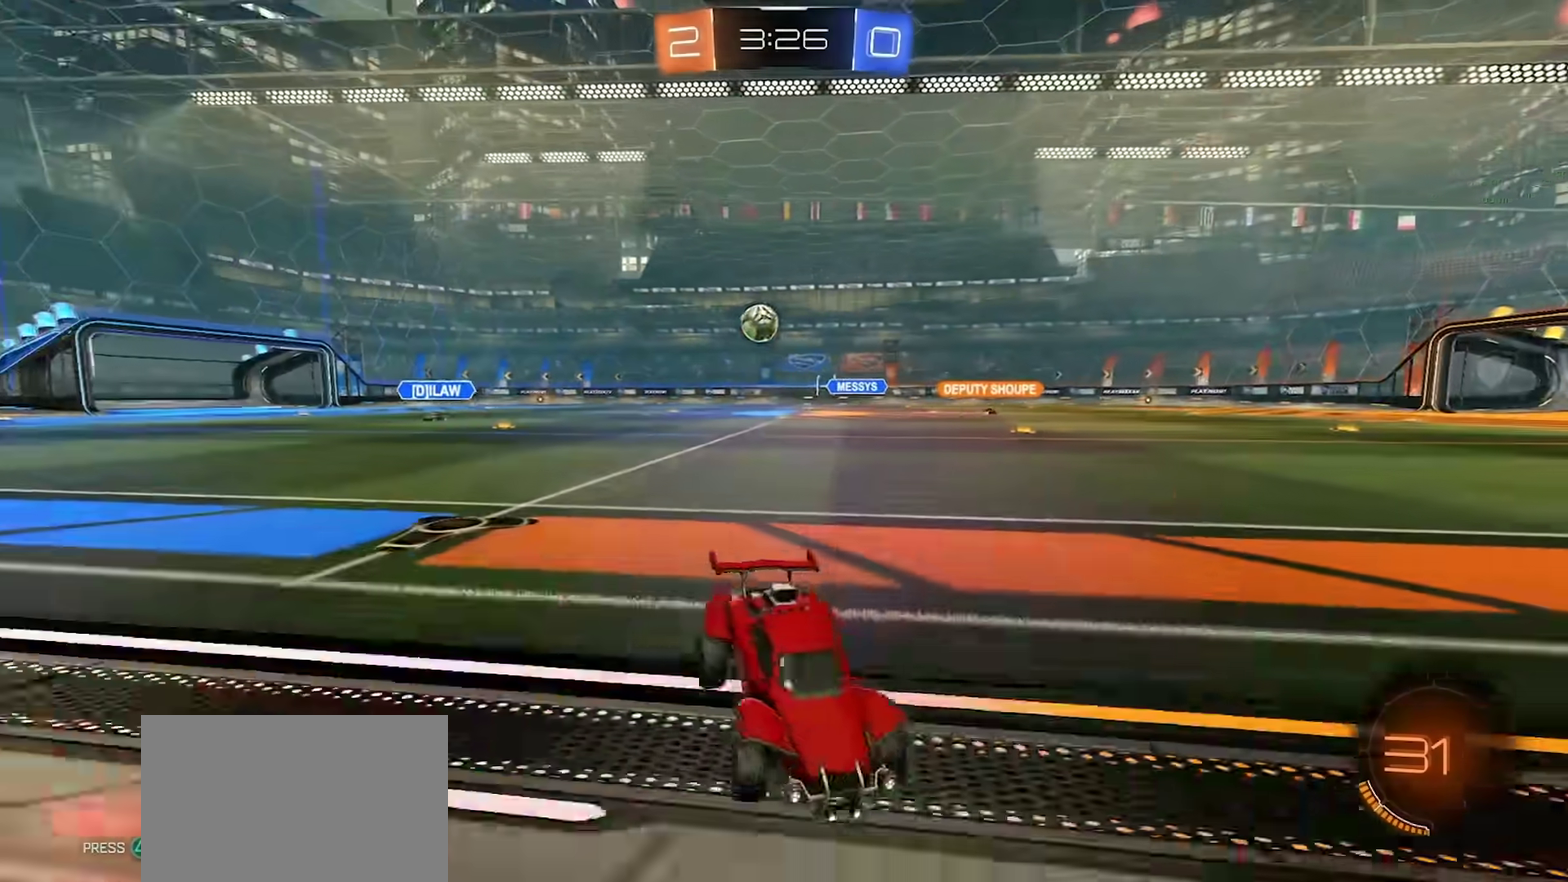
{"buttons": ["R2"], "left_stick": "right", "right_stick": "center", "events": [[133, "L2", "up"], [150, "R2", "down"]]}
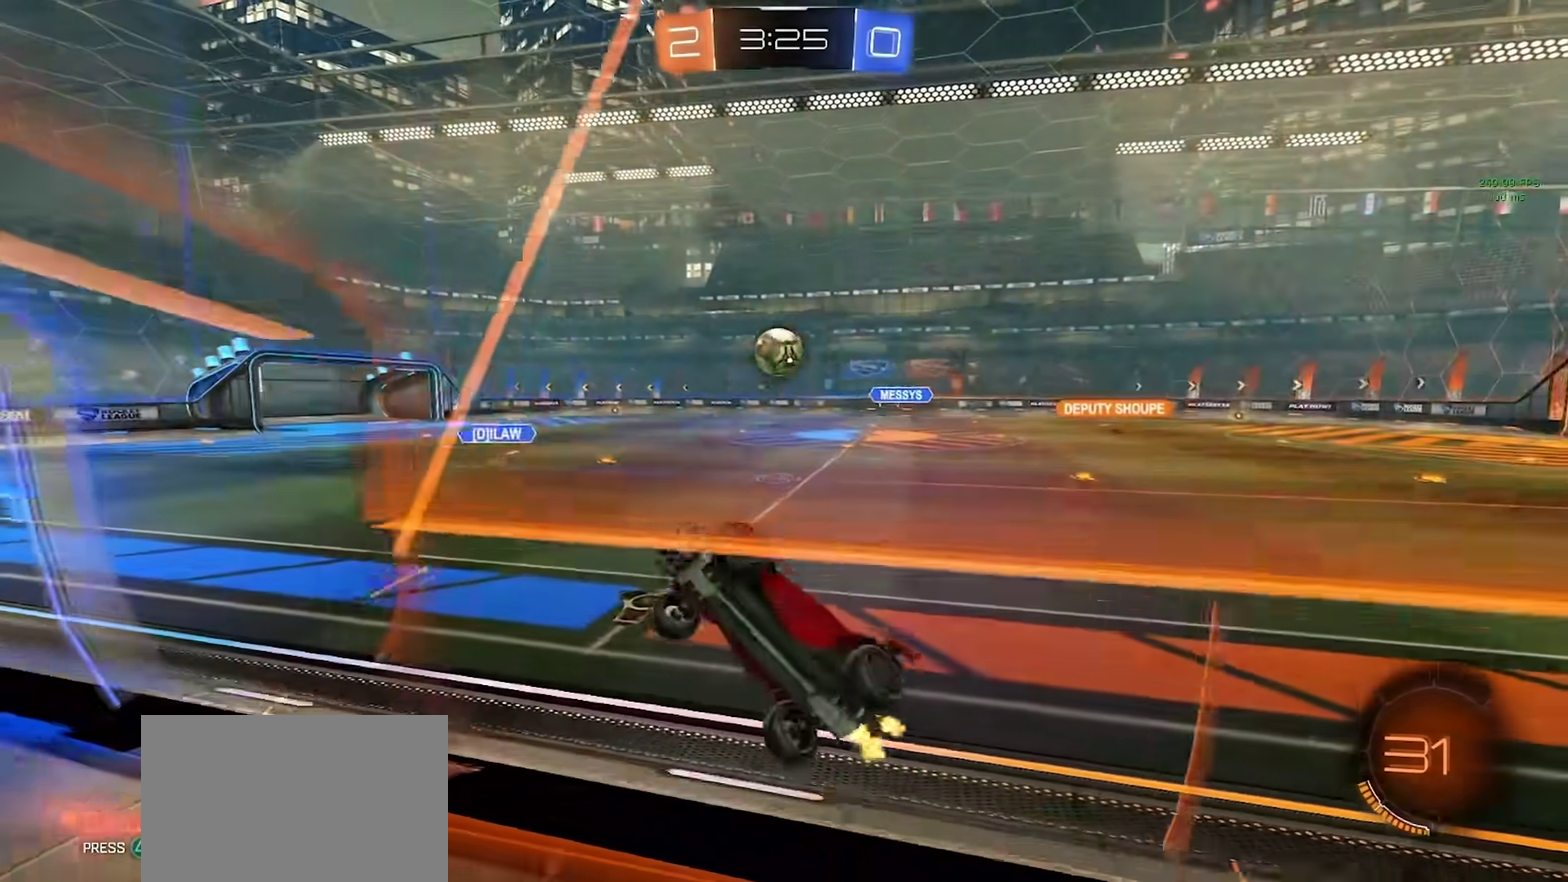
{"buttons": ["R2"], "left_stick": "right", "right_stick": "center", "events": []}
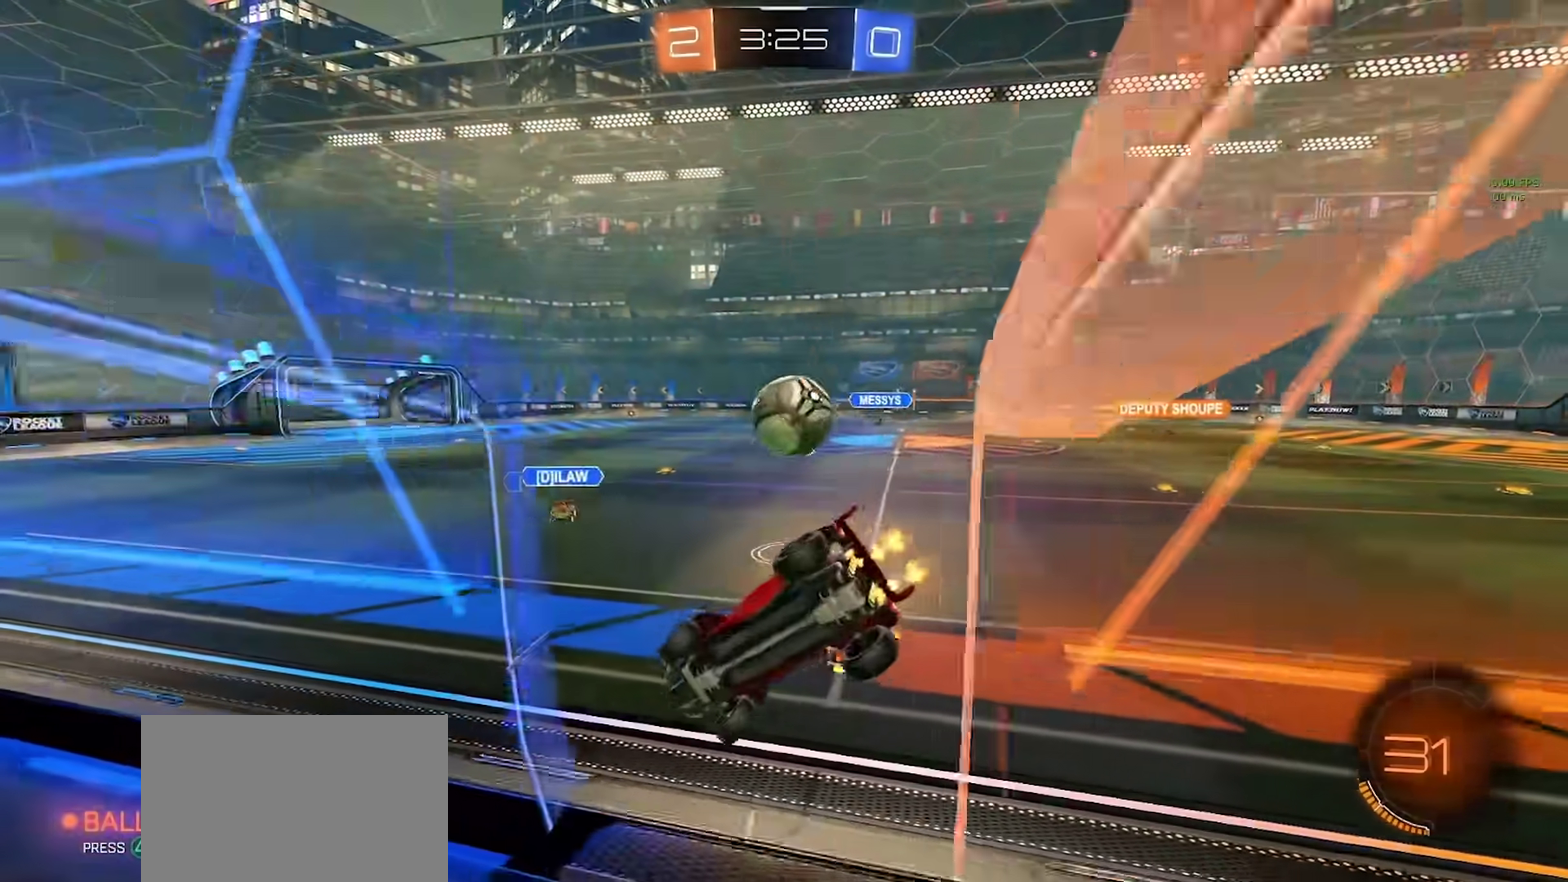
{"buttons": ["R2"], "left_stick": "right", "right_stick": "center", "events": [[17, "left_stick", "center"], [67, "left_stick", "left"], [83, "L2", "down"], [117, "left_stick", "center"], [167, "left_stick", "right"], [250, "L2", "up"]]}
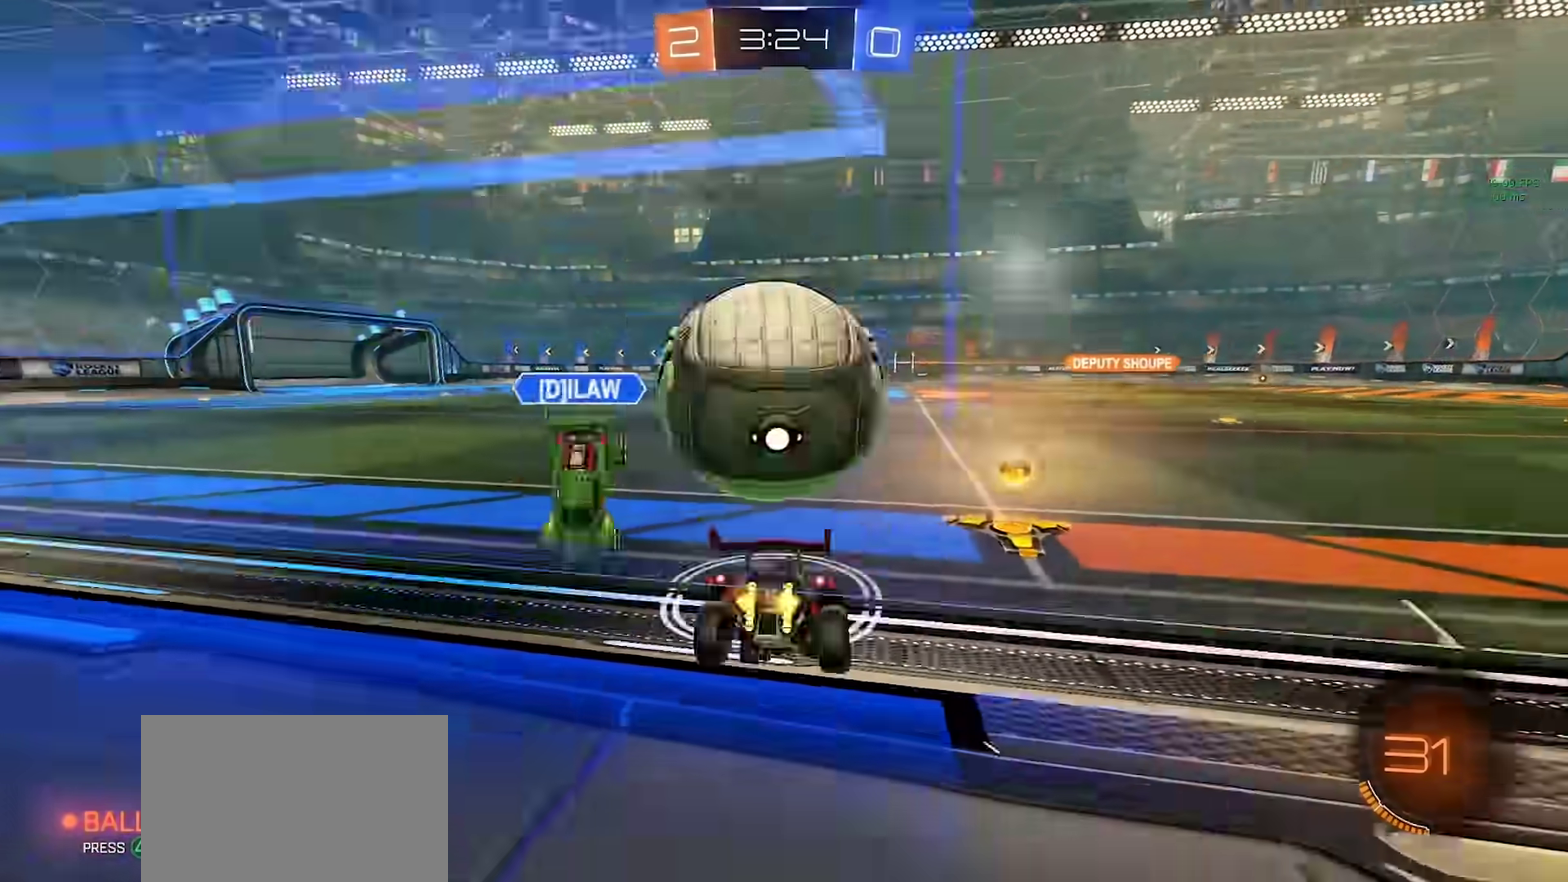
{"buttons": [], "left_stick": "left", "right_stick": "center", "events": [[217, "left_stick", "center"], [267, "left_stick", "left"], [367, "R2", "up"]]}
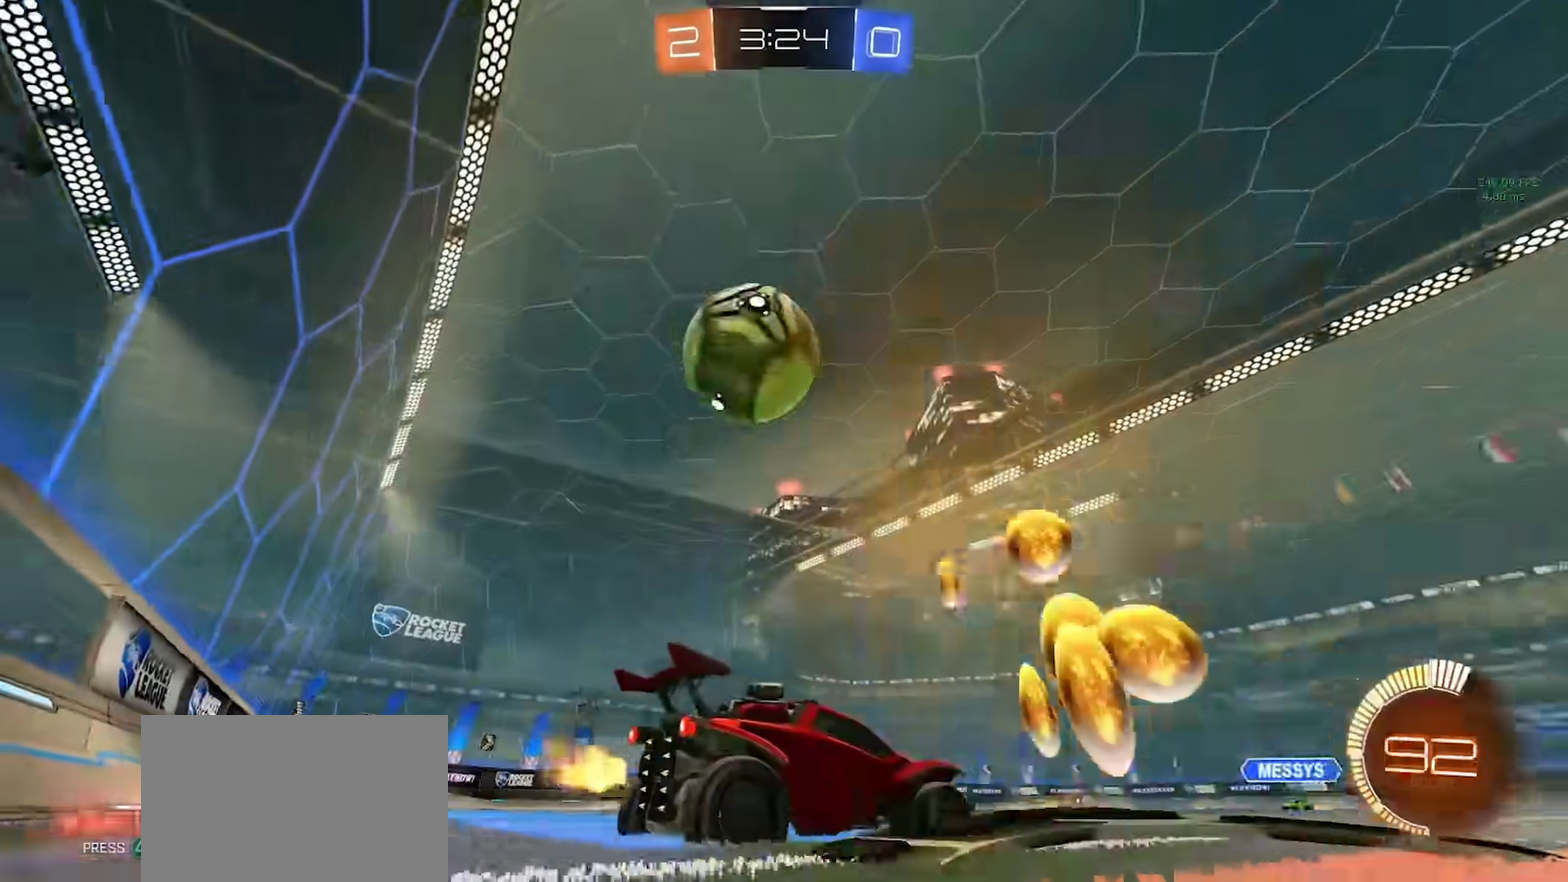
{"buttons": ["CIRCLE"], "left_stick": "down-right", "right_stick": "center", "events": [[233, "CROSS", "down"], [250, "left_stick", "down-left"], [350, "left_stick", "down"], [433, "CIRCLE", "down"], [450, "CROSS", "up"], [450, "left_stick", "down-right"]]}
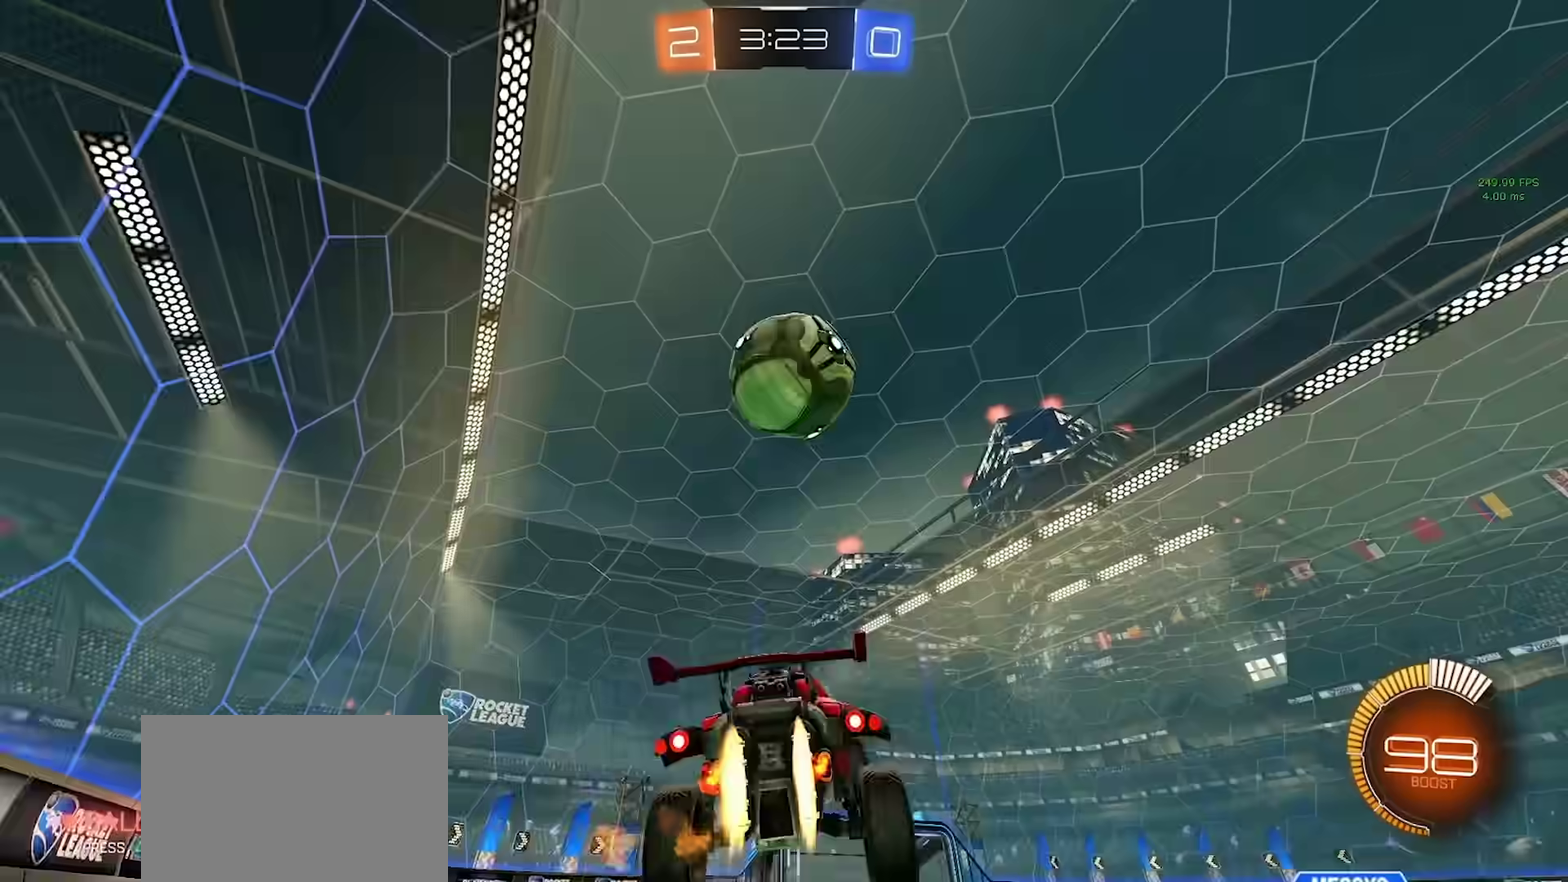
{"buttons": ["CIRCLE"], "left_stick": "center", "right_stick": "center", "events": [[17, "SQUARE", "down"], [67, "left_stick", "right"], [117, "SQUARE", "up"], [150, "left_stick", "up-right"], [250, "CIRCLE", "up"], [350, "CIRCLE", "down"], [400, "left_stick", "center"]]}
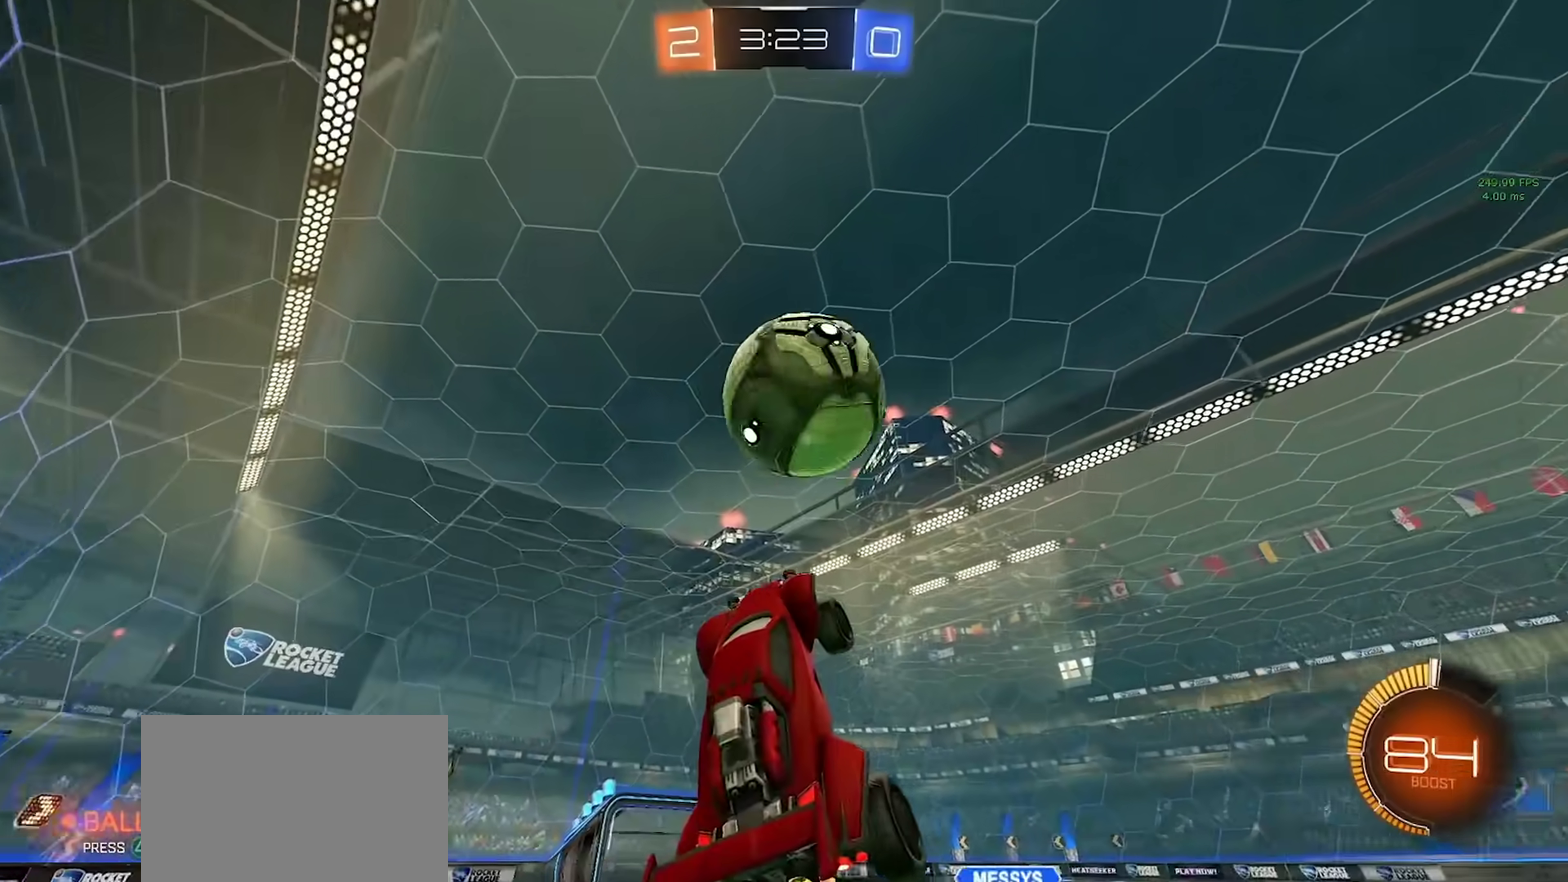
{"buttons": [], "left_stick": "up-right", "right_stick": "center", "events": [[33, "left_stick", "up"], [150, "left_stick", "center"], [217, "left_stick", "up"], [350, "CIRCLE", "up"], [350, "left_stick", "up-right"]]}
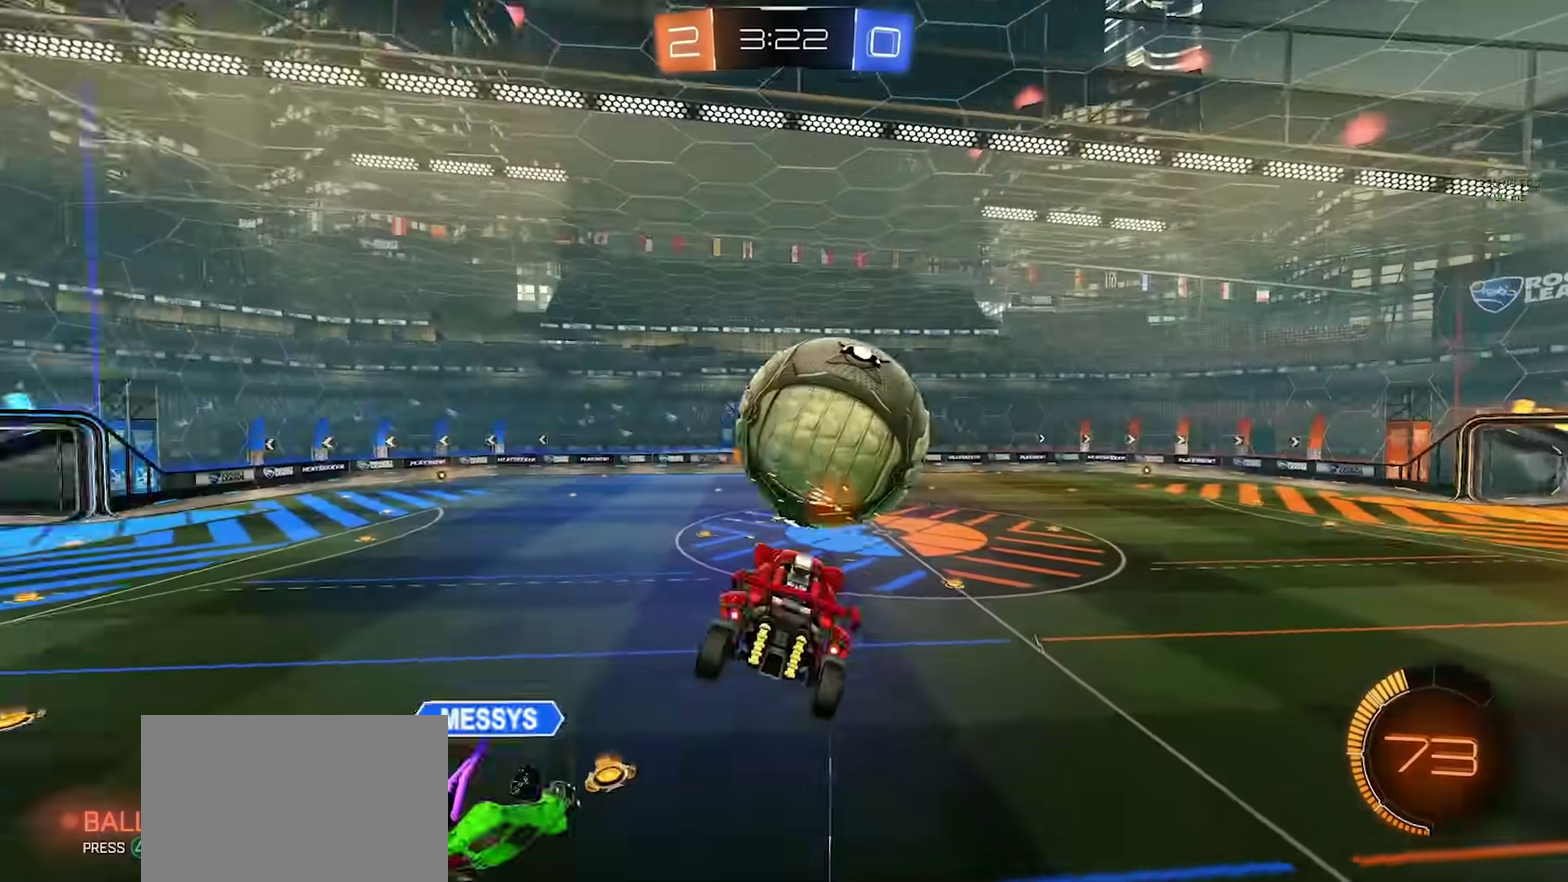
{"buttons": ["CIRCLE", "R2"], "left_stick": "up-right", "right_stick": "center", "events": [[217, "R2", "down"], [267, "CIRCLE", "down"]]}
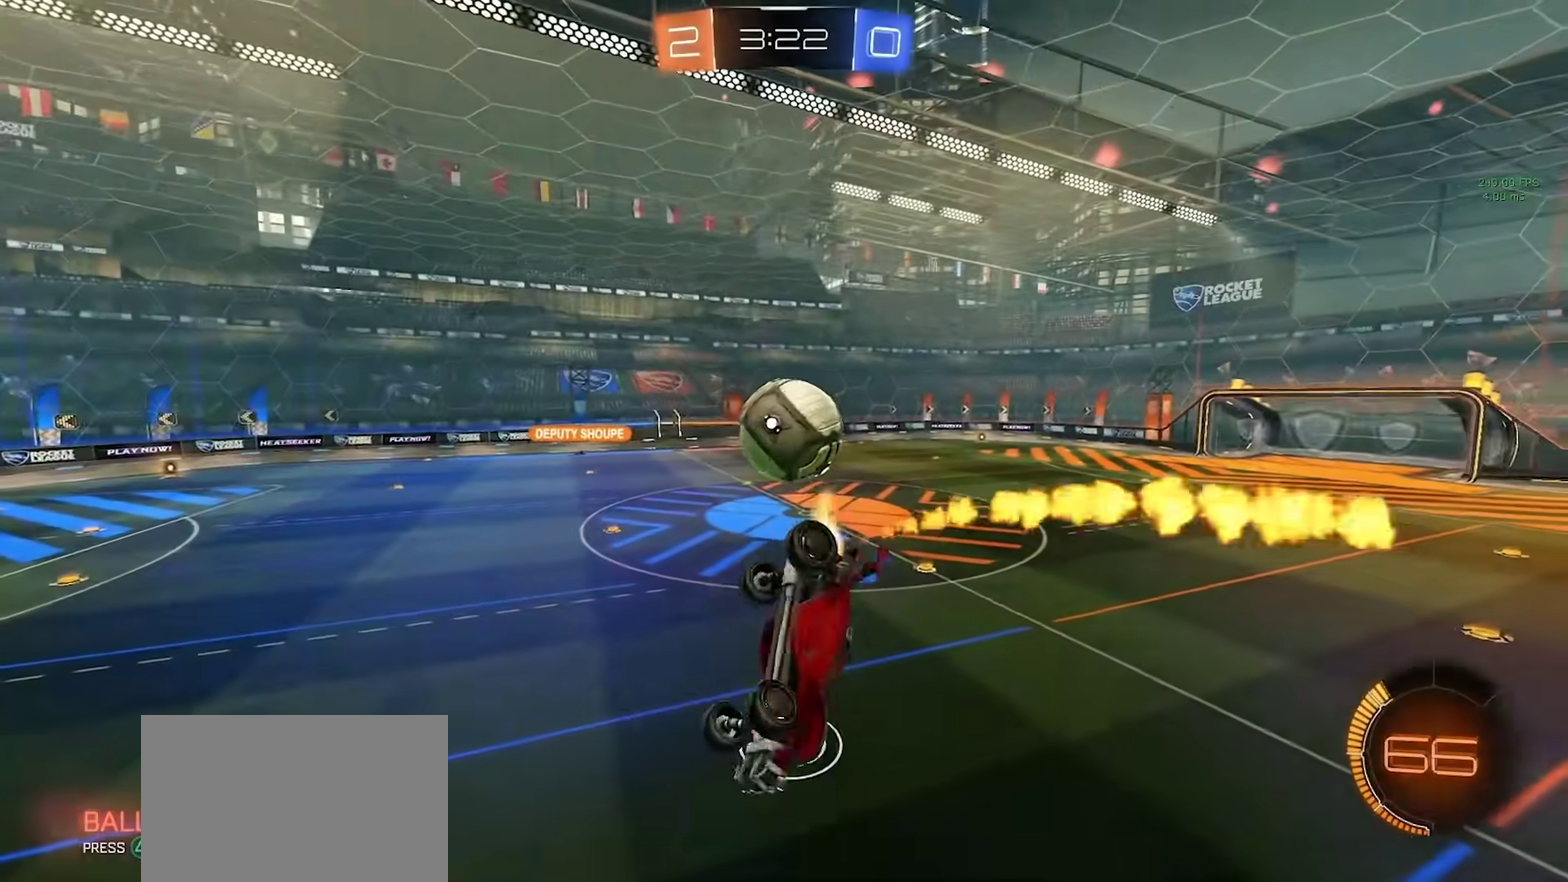
{"buttons": ["R2"], "left_stick": "down-right", "right_stick": "center", "events": [[100, "CIRCLE", "up"], [150, "left_stick", "right"], [317, "left_stick", "down-right"]]}
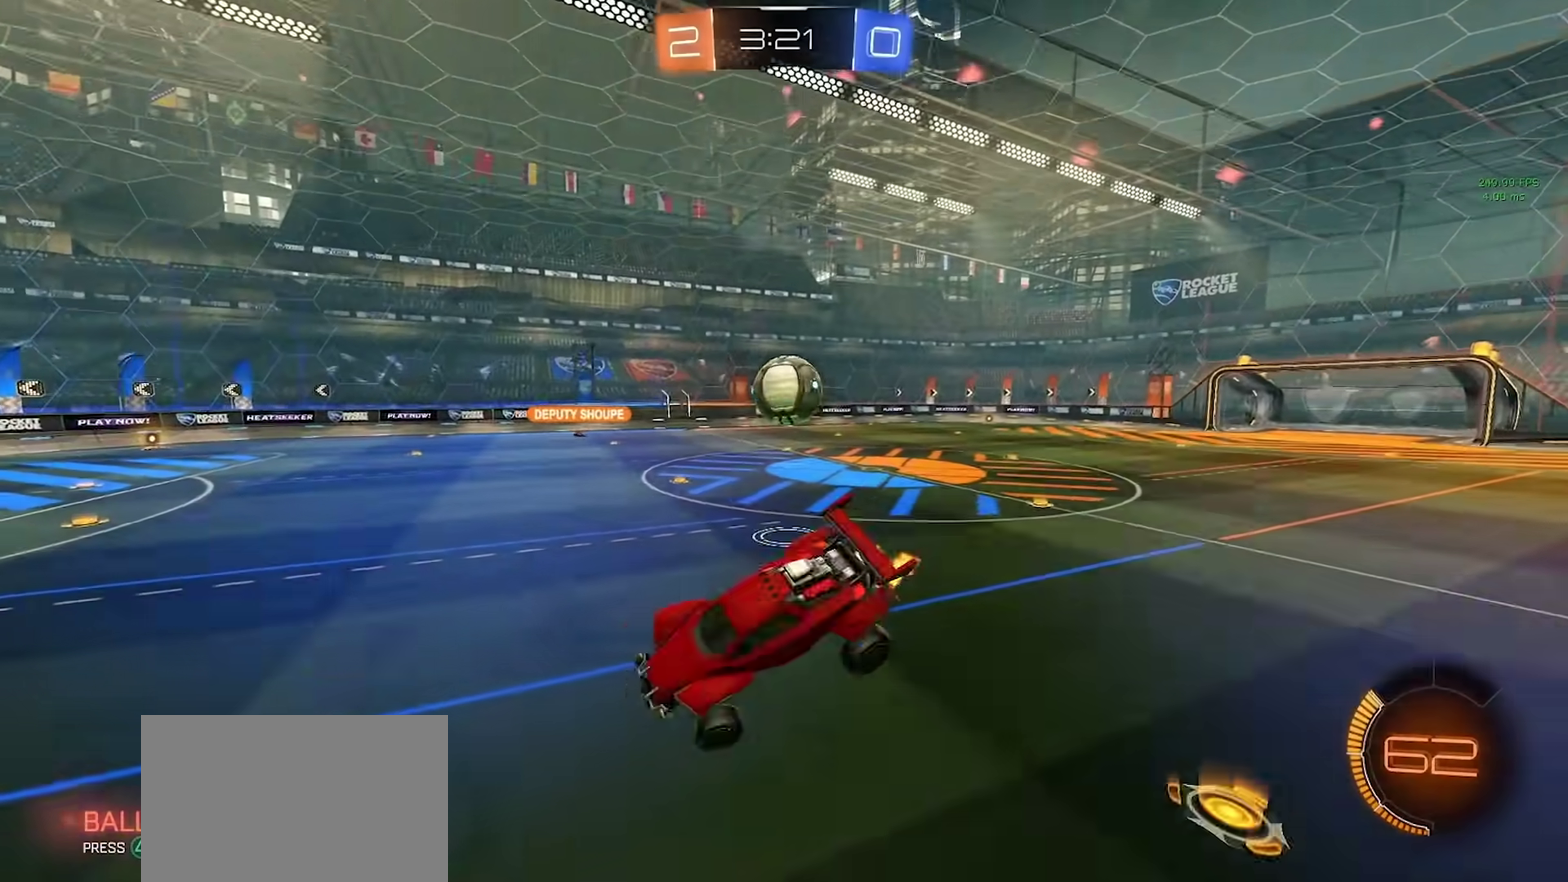
{"buttons": ["R2"], "left_stick": "center", "right_stick": "center", "events": [[167, "left_stick", "center"], [233, "R2", "up"], [317, "L2", "down"], [400, "R2", "down"], [450, "L2", "up"]]}
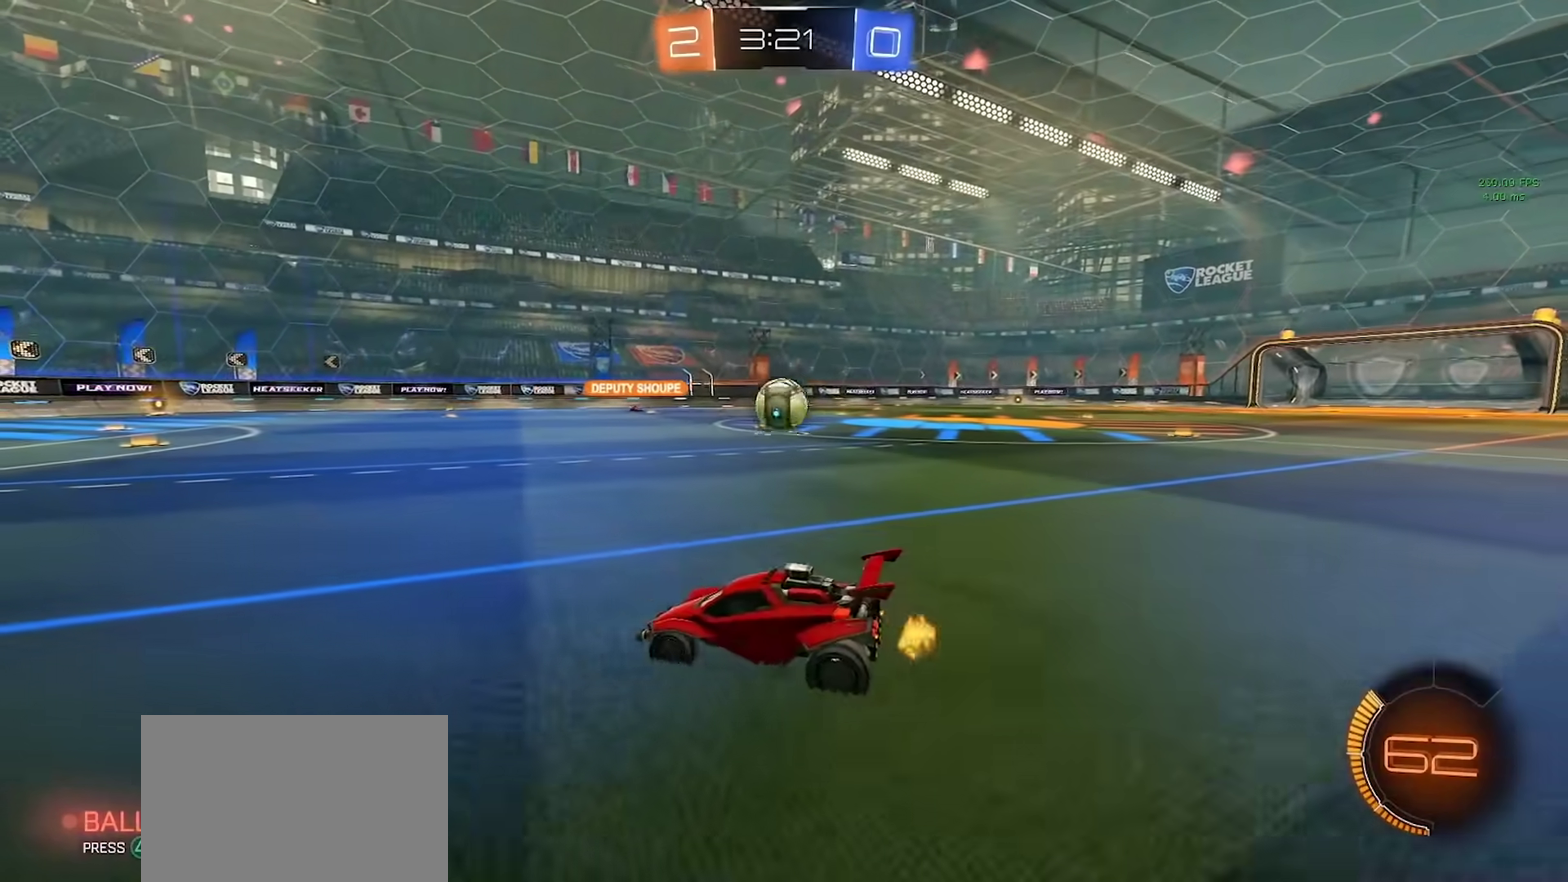
{"buttons": ["R2"], "left_stick": "center", "right_stick": "center", "events": [[17, "R2", "up"], [100, "R2", "down"], [233, "R2", "up"], [300, "L2", "down"], [383, "R2", "down"], [400, "L2", "up"]]}
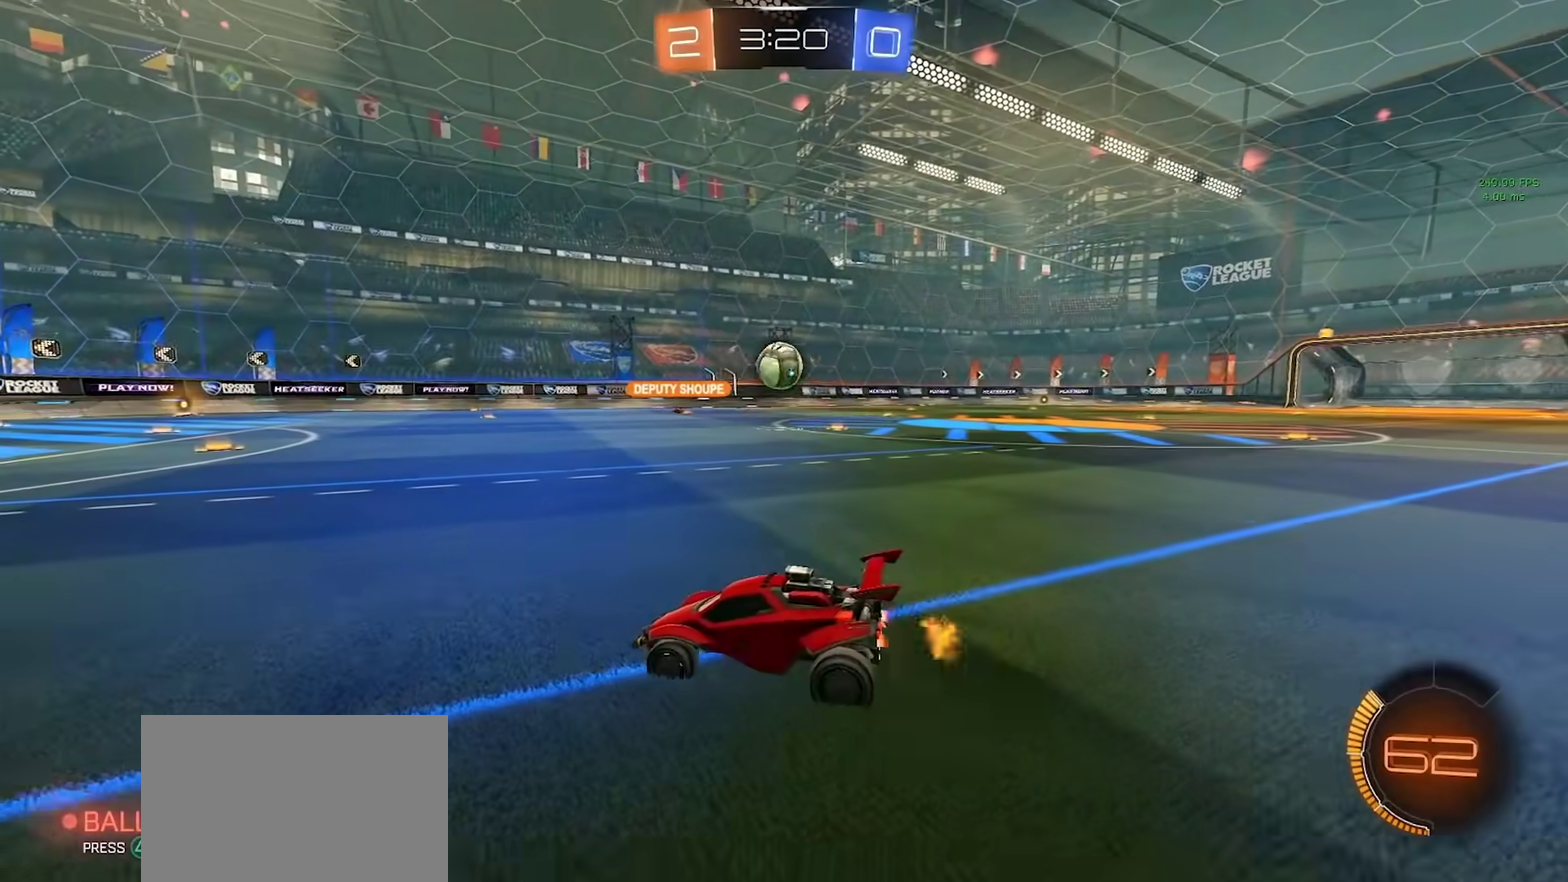
{"buttons": ["R2"], "left_stick": "center", "right_stick": "center", "events": [[17, "R2", "up"], [50, "L2", "down"], [150, "R2", "down"], [183, "L2", "up"], [250, "L2", "down"], [267, "R2", "up"], [350, "R2", "down"], [367, "L2", "up"]]}
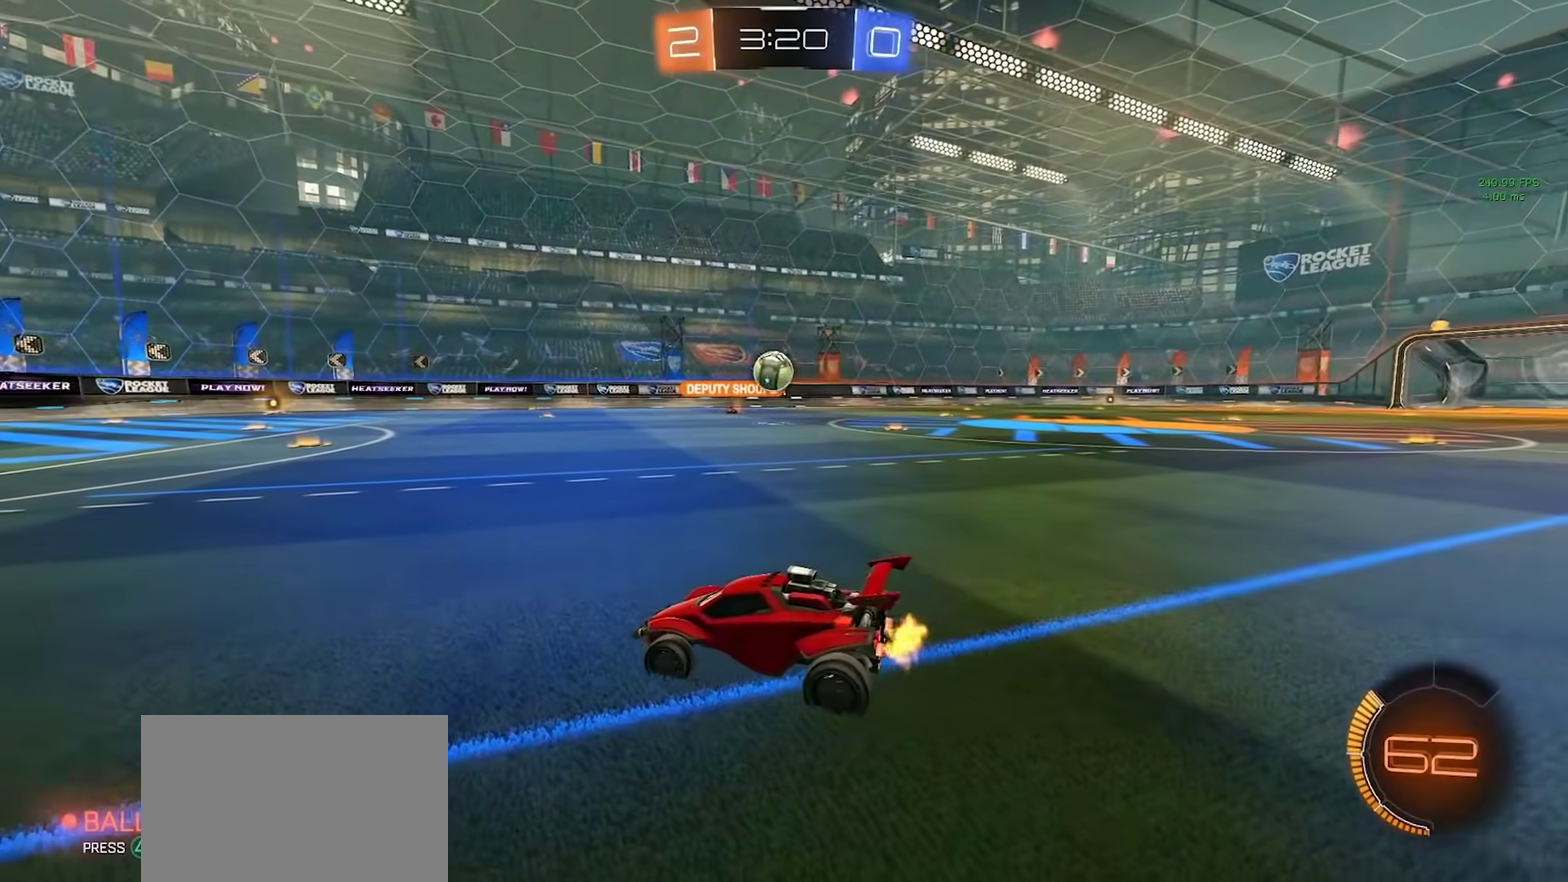
{"buttons": ["R2"], "left_stick": "center", "right_stick": "center", "events": [[217, "R2", "up"], [400, "R2", "down"]]}
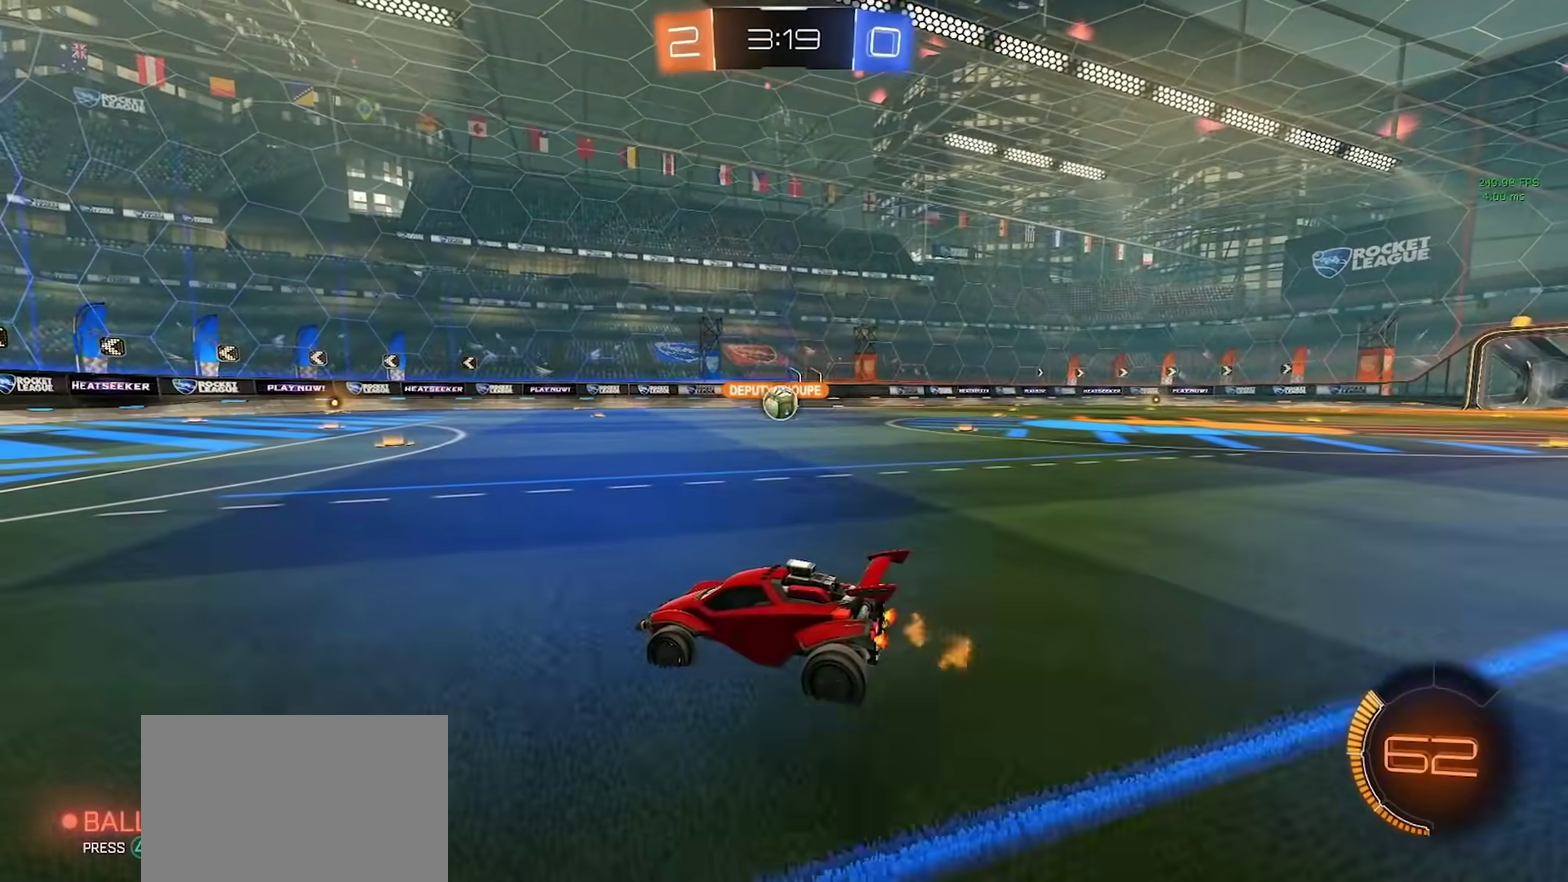
{"buttons": [], "left_stick": "left", "right_stick": "center", "events": [[300, "left_stick", "left"], [450, "R2", "up"]]}
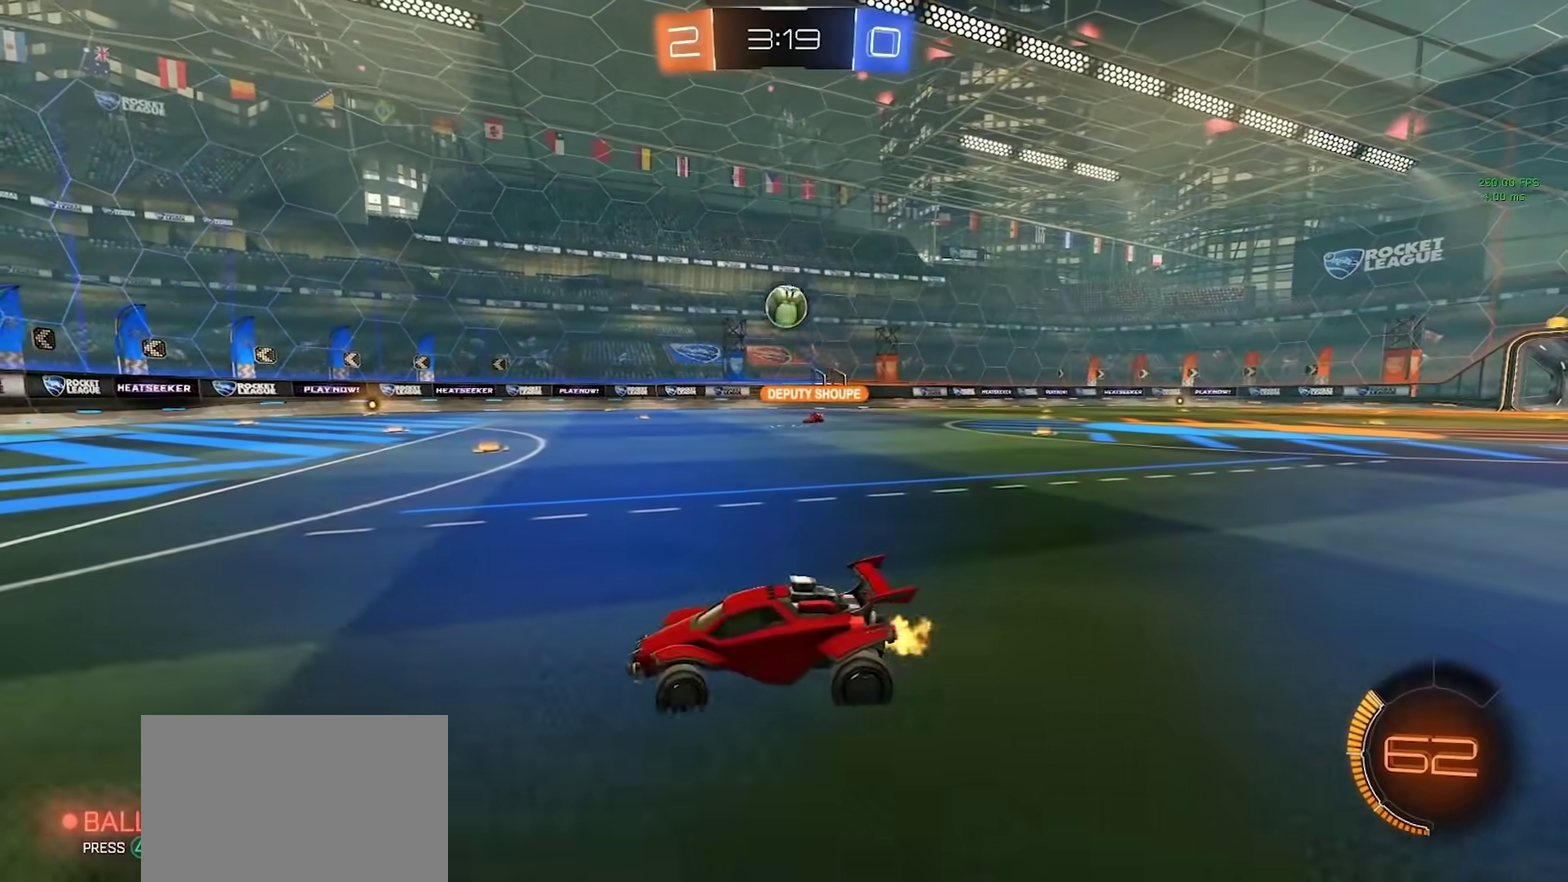
{"buttons": ["CIRCLE", "SQUARE"], "left_stick": "down-right", "right_stick": "center", "events": [[50, "L2", "down"], [67, "CROSS", "down"], [117, "left_stick", "down"], [300, "L2", "up"], [333, "left_stick", "center"], [350, "CIRCLE", "down"], [417, "left_stick", "down-right"], [500, "CROSS", "up"], [500, "SQUARE", "down"]]}
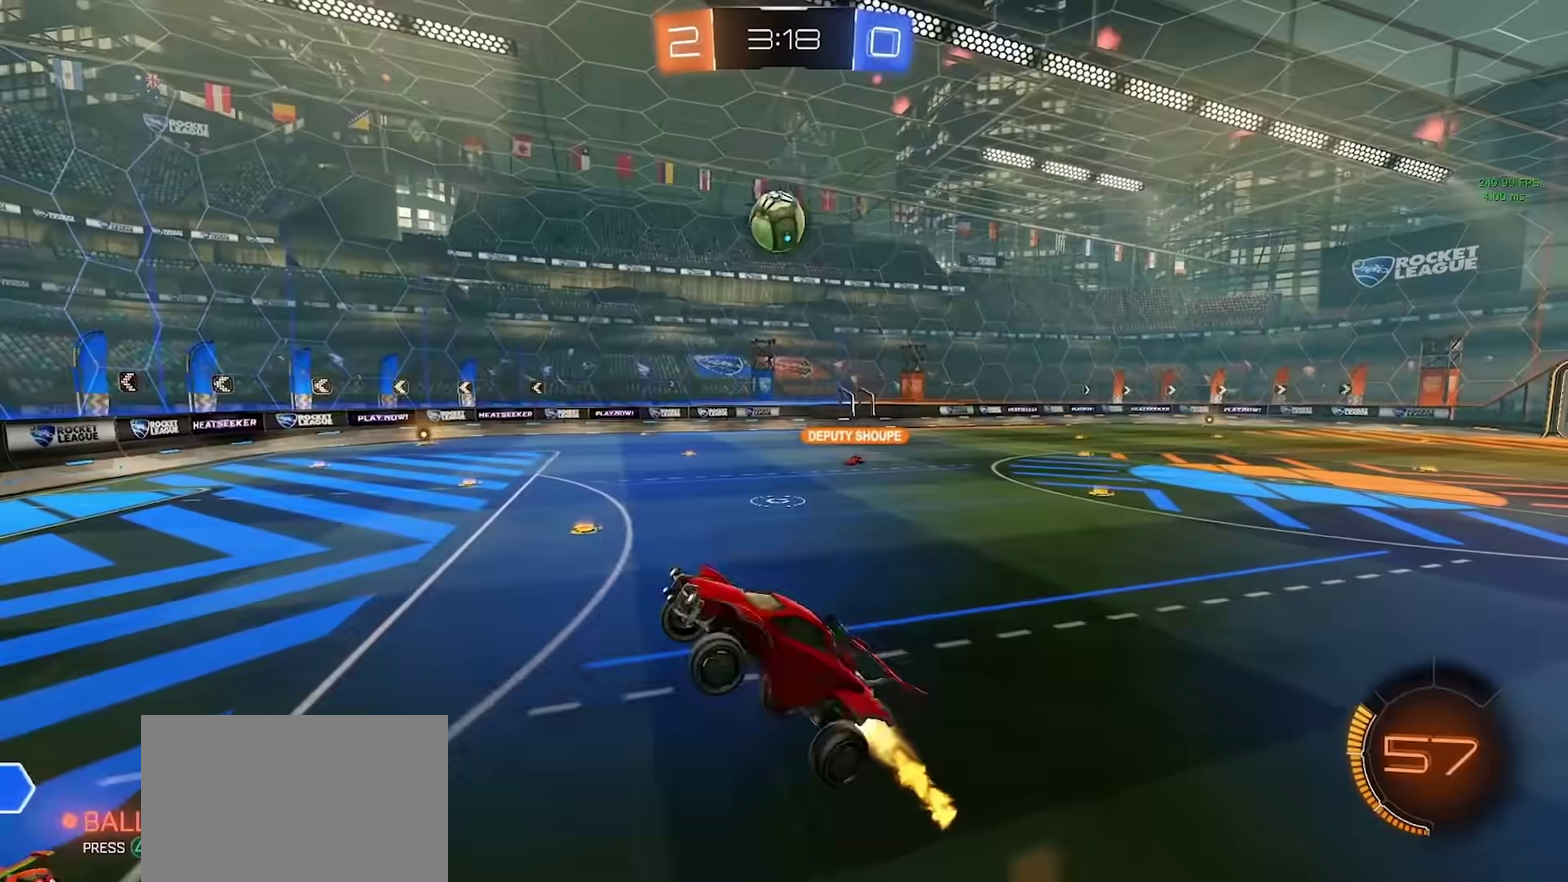
{"buttons": ["CIRCLE"], "left_stick": "up-left", "right_stick": "center", "events": [[83, "left_stick", "up-right"], [133, "left_stick", "up"], [250, "left_stick", "up-left"], [267, "SQUARE", "up"], [333, "left_stick", "center"], [417, "left_stick", "up-left"]]}